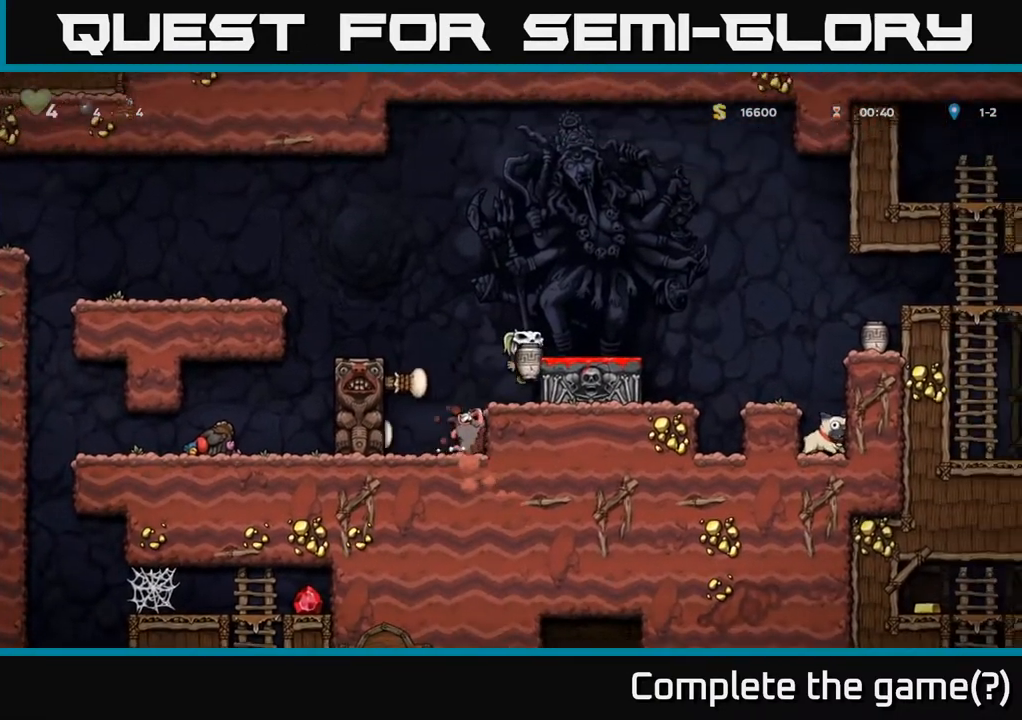
Gameplay with a controller (Xbox layout); each line is a JSON object with the inputs held at the frame after it. "events" lists button and stick changes between this image and that frame as [ms after this image, input, new state], when the widget could be followed in between.
{"buttons": ["DPAD_LEFT"], "left_stick": "center", "right_stick": "center", "events": [[150, "A", "down"], [267, "DPAD_RIGHT", "down"], [367, "A", "up"], [417, "DPAD_RIGHT", "up"], [467, "DPAD_LEFT", "down"]]}
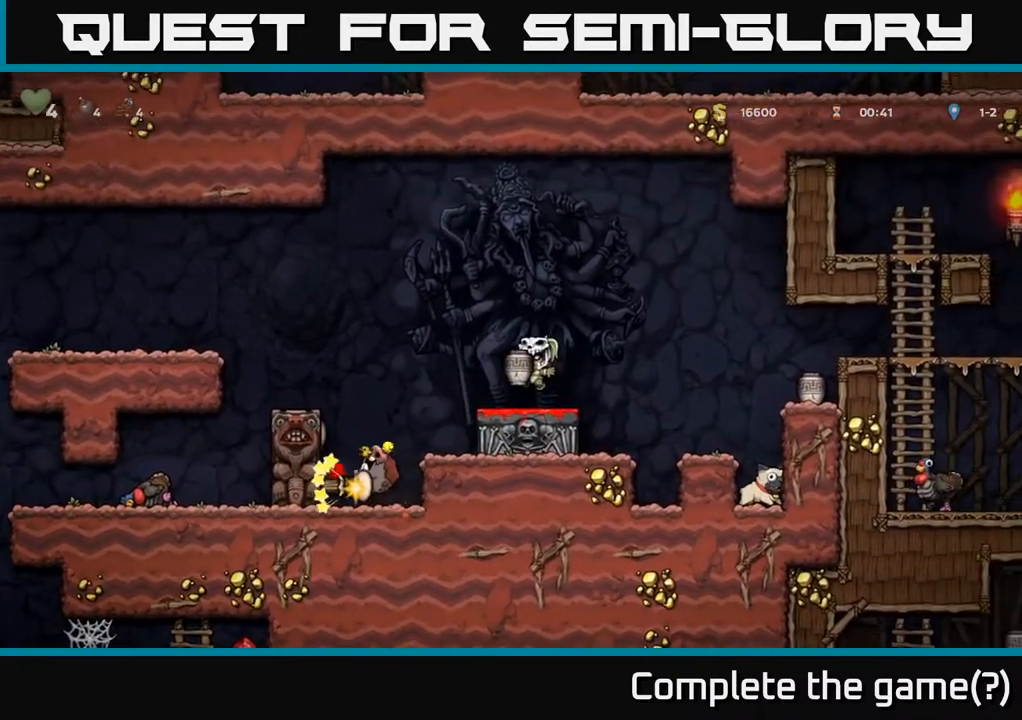
{"buttons": ["A", "DPAD_LEFT"], "left_stick": "center", "right_stick": "center", "events": [[33, "X", "down"], [50, "DPAD_LEFT", "up"], [133, "X", "up"], [450, "A", "down"], [467, "DPAD_LEFT", "down"]]}
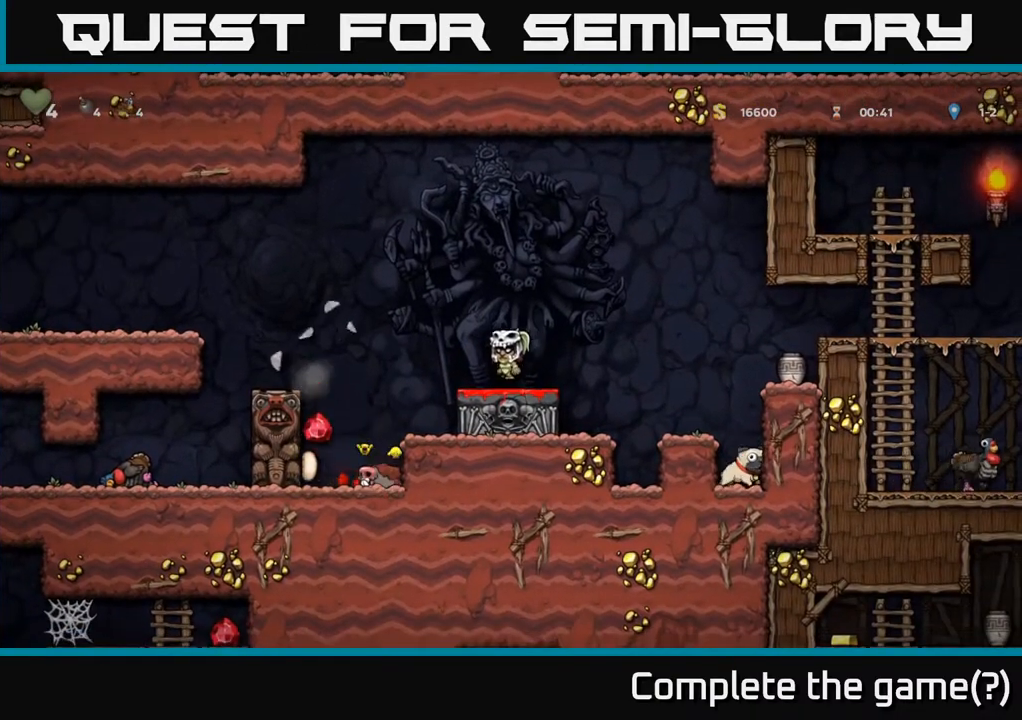
{"buttons": [], "left_stick": "center", "right_stick": "center", "events": [[267, "A", "up"], [333, "DPAD_LEFT", "up"]]}
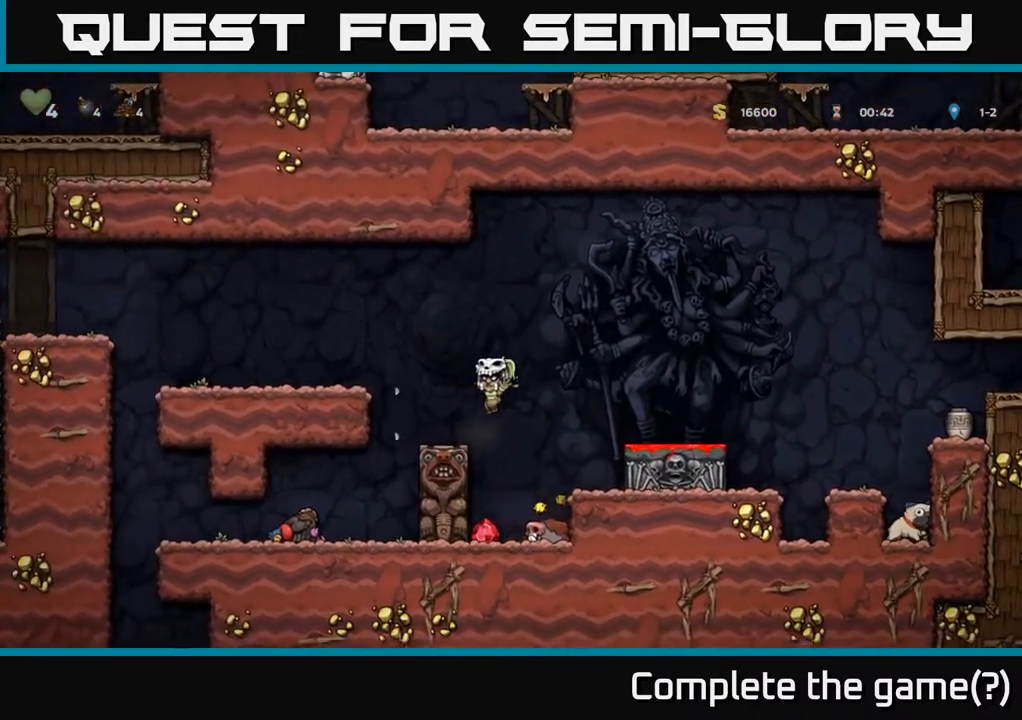
{"buttons": ["A", "DPAD_RIGHT"], "left_stick": "center", "right_stick": "center", "events": [[333, "DPAD_RIGHT", "down"], [383, "A", "down"]]}
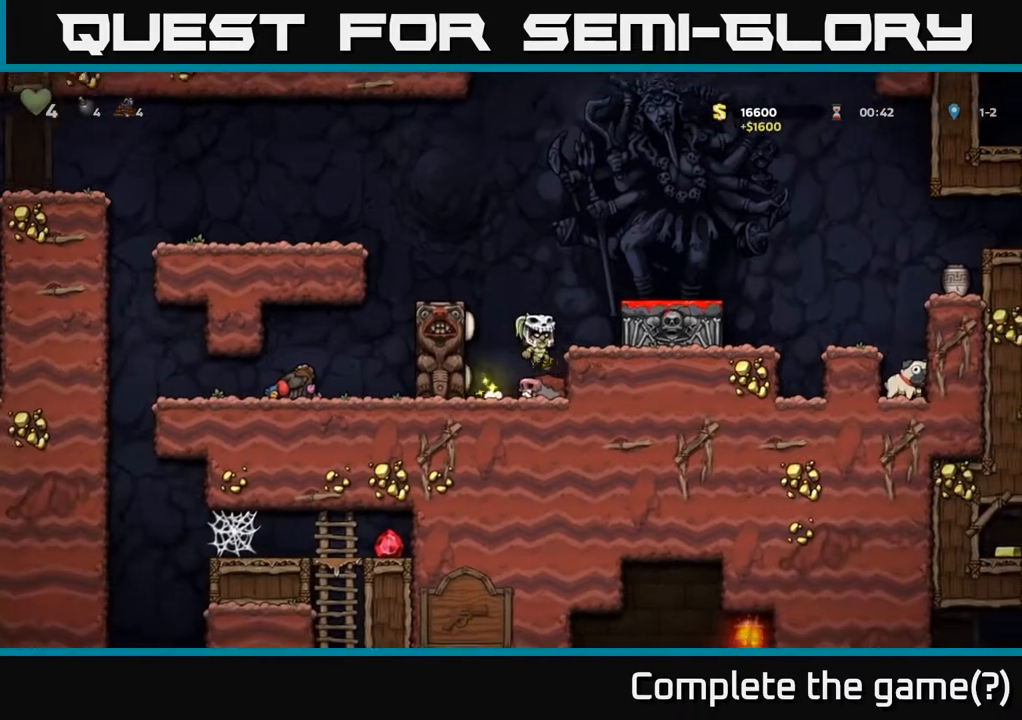
{"buttons": [], "left_stick": "center", "right_stick": "center", "events": [[17, "DPAD_RIGHT", "up"], [50, "A", "up"], [133, "DPAD_LEFT", "down"], [233, "DPAD_LEFT", "up"], [417, "DPAD_RIGHT", "down"], [500, "DPAD_RIGHT", "up"]]}
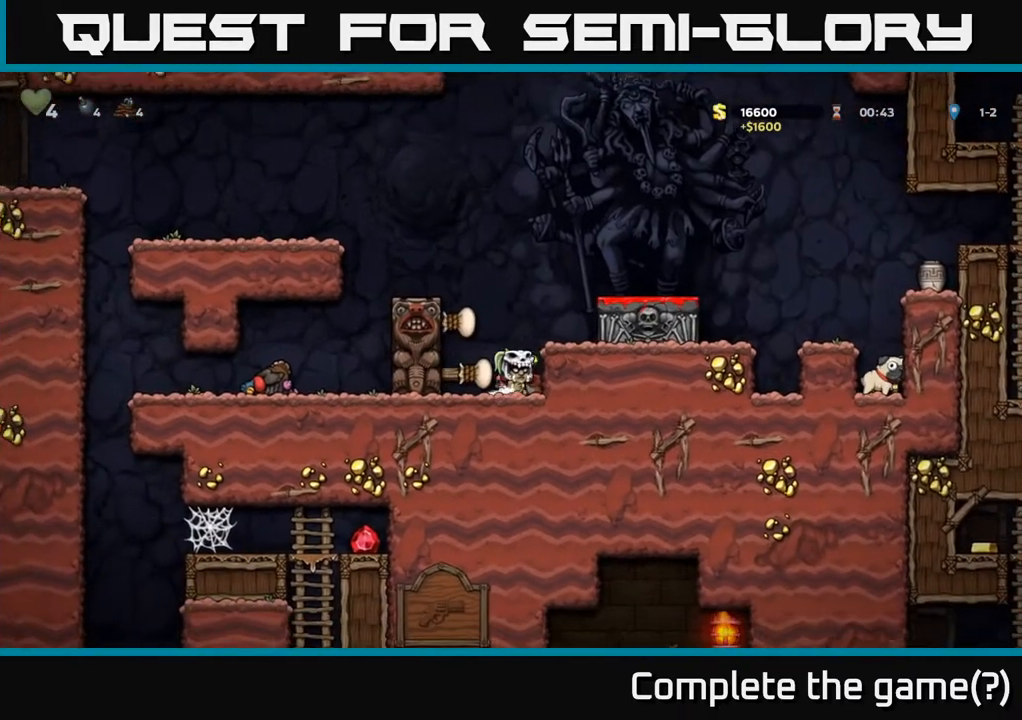
{"buttons": ["A", "DPAD_RIGHT"], "left_stick": "center", "right_stick": "center", "events": [[150, "DPAD_DOWN", "down"], [267, "X", "down"], [367, "DPAD_DOWN", "up"], [400, "A", "down"], [417, "X", "up"], [467, "DPAD_RIGHT", "down"]]}
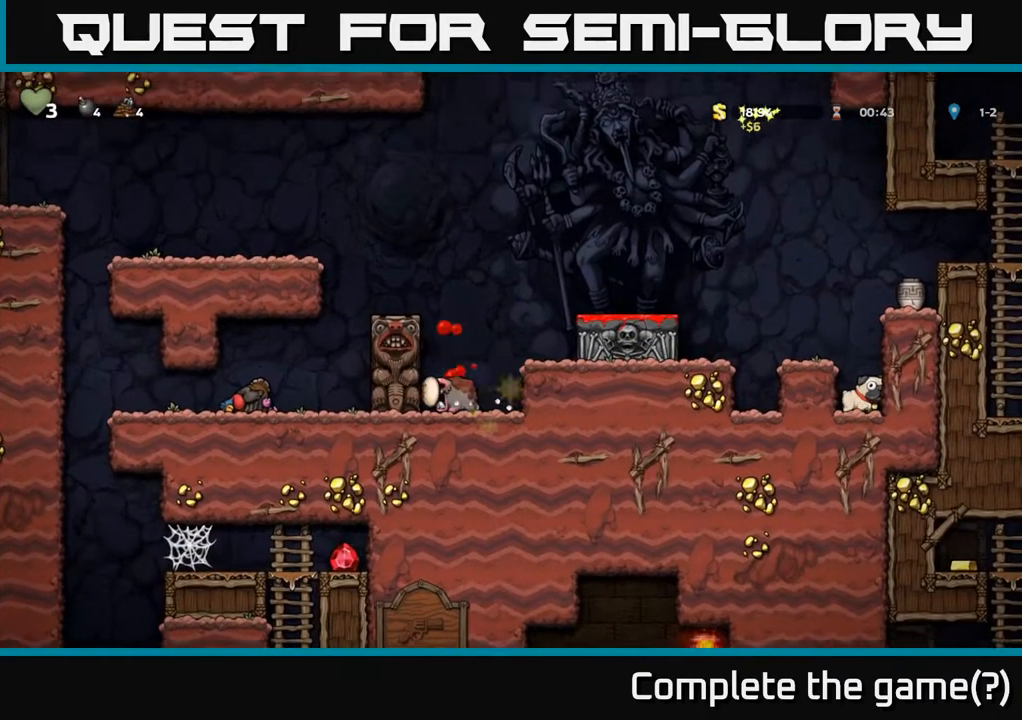
{"buttons": [], "left_stick": "center", "right_stick": "center", "events": [[83, "A", "up"], [133, "DPAD_RIGHT", "up"], [217, "A", "down"], [333, "DPAD_RIGHT", "down"], [400, "A", "up"], [400, "DPAD_RIGHT", "up"]]}
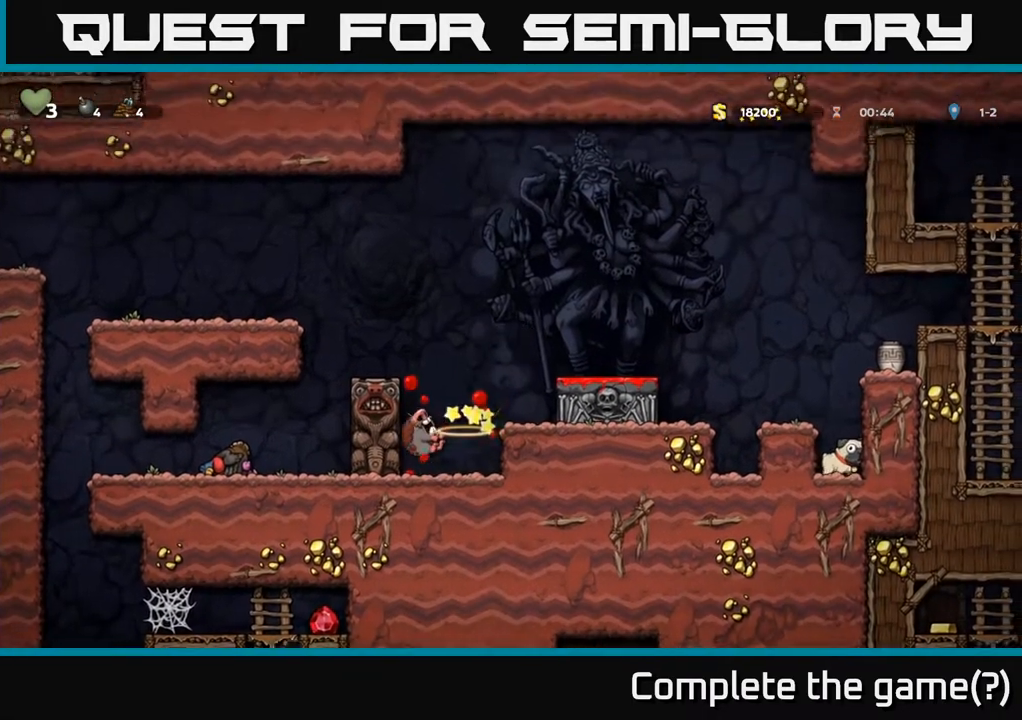
{"buttons": [], "left_stick": "center", "right_stick": "center", "events": [[217, "DPAD_LEFT", "down"], [417, "DPAD_LEFT", "up"]]}
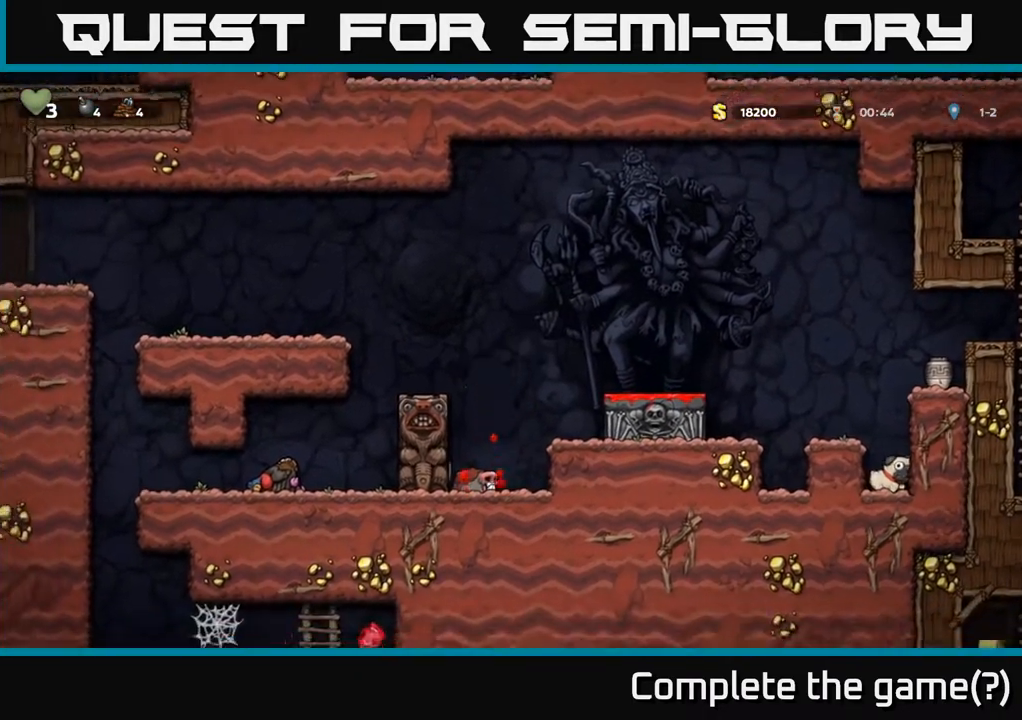
{"buttons": ["DPAD_RIGHT"], "left_stick": "center", "right_stick": "center", "events": [[17, "DPAD_DOWN", "down"], [17, "DPAD_RIGHT", "down"], [67, "DPAD_RIGHT", "up"], [167, "X", "down"], [200, "DPAD_RIGHT", "down"], [217, "DPAD_DOWN", "up"], [233, "A", "down"], [267, "X", "up"], [450, "A", "up"]]}
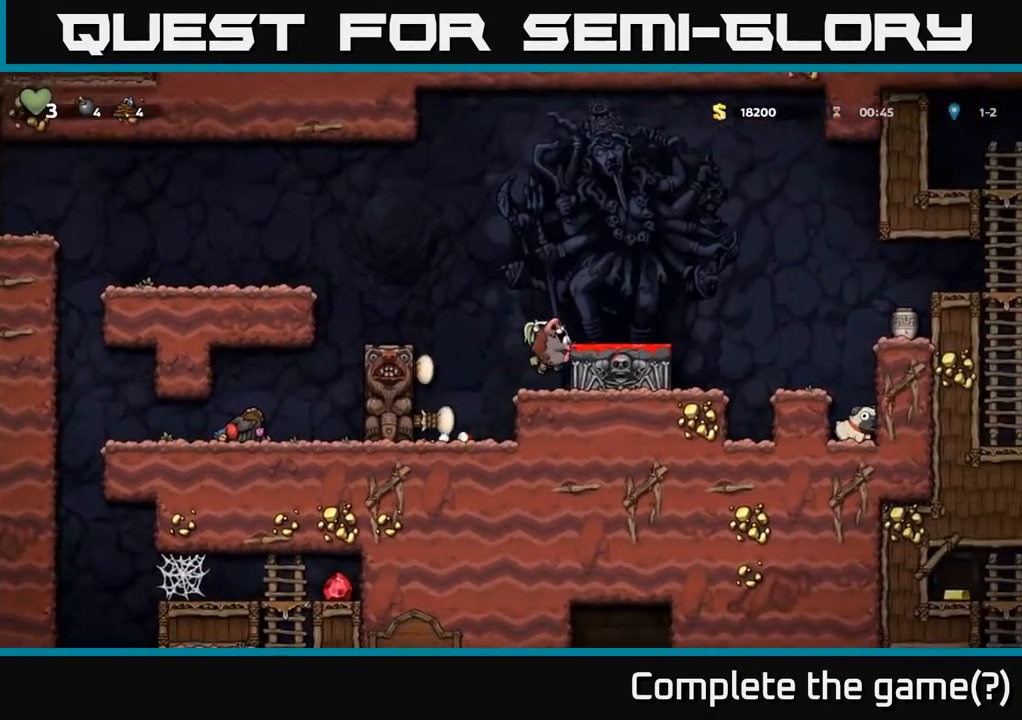
{"buttons": [], "left_stick": "center", "right_stick": "center", "events": [[33, "DPAD_RIGHT", "up"], [300, "A", "down"], [333, "DPAD_RIGHT", "down"], [433, "DPAD_RIGHT", "up"], [450, "A", "up"]]}
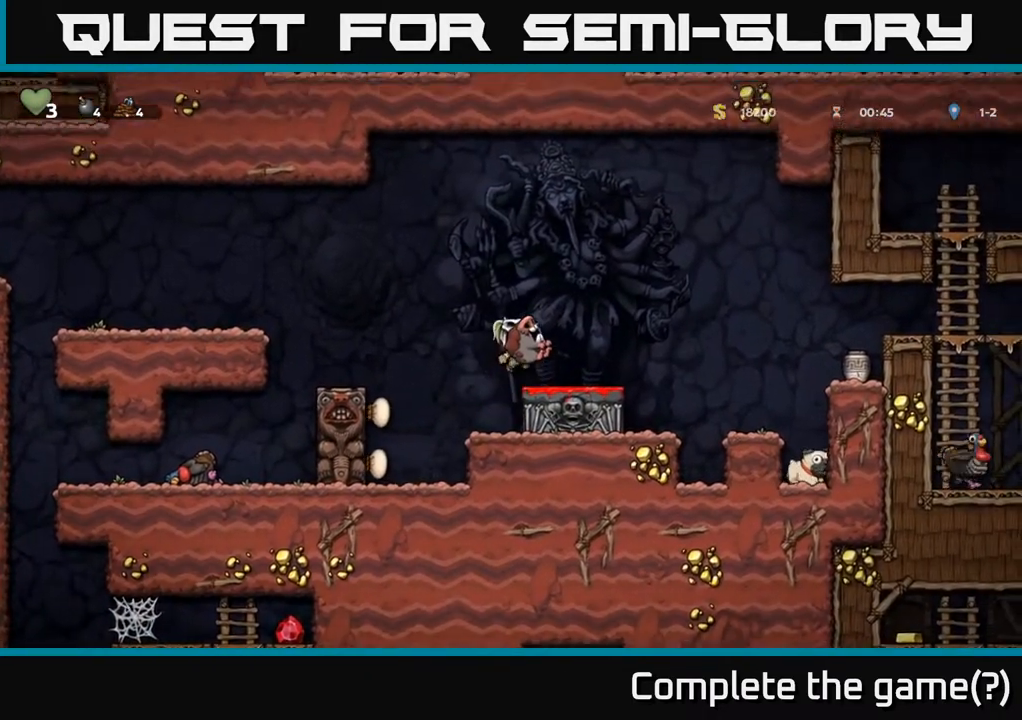
{"buttons": ["A", "DPAD_LEFT"], "left_stick": "center", "right_stick": "center", "events": [[33, "DPAD_DOWN", "down"], [217, "X", "down"], [333, "A", "down"], [333, "DPAD_DOWN", "up"], [367, "X", "up"], [433, "DPAD_LEFT", "down"]]}
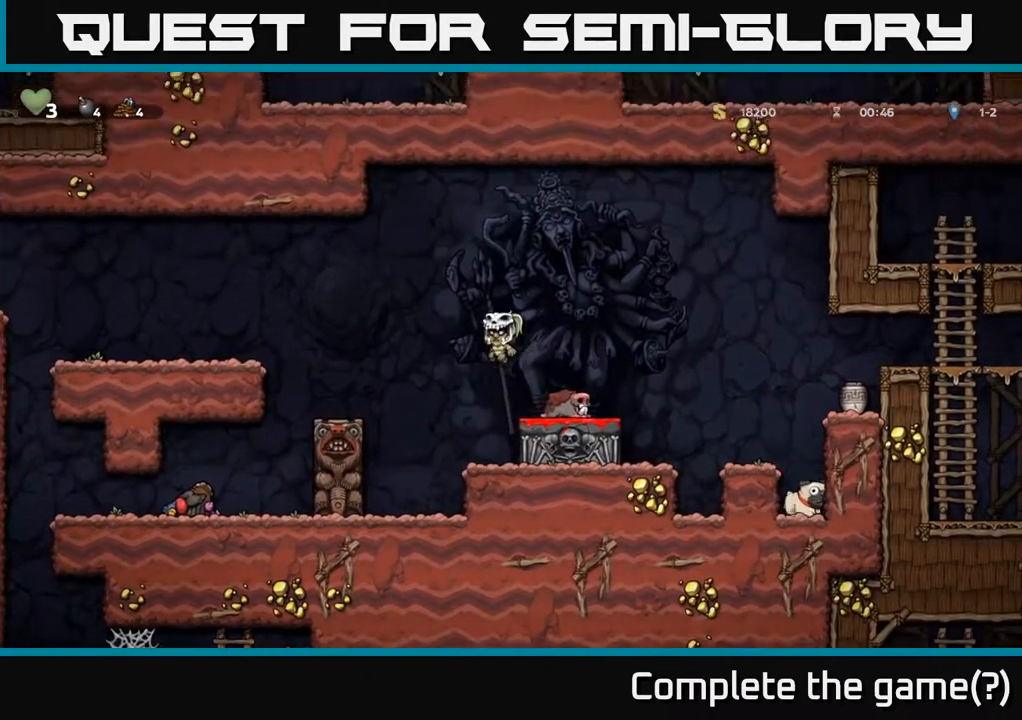
{"buttons": ["DPAD_LEFT"], "left_stick": "center", "right_stick": "center", "events": [[133, "A", "up"], [200, "DPAD_LEFT", "up"], [350, "DPAD_LEFT", "down"]]}
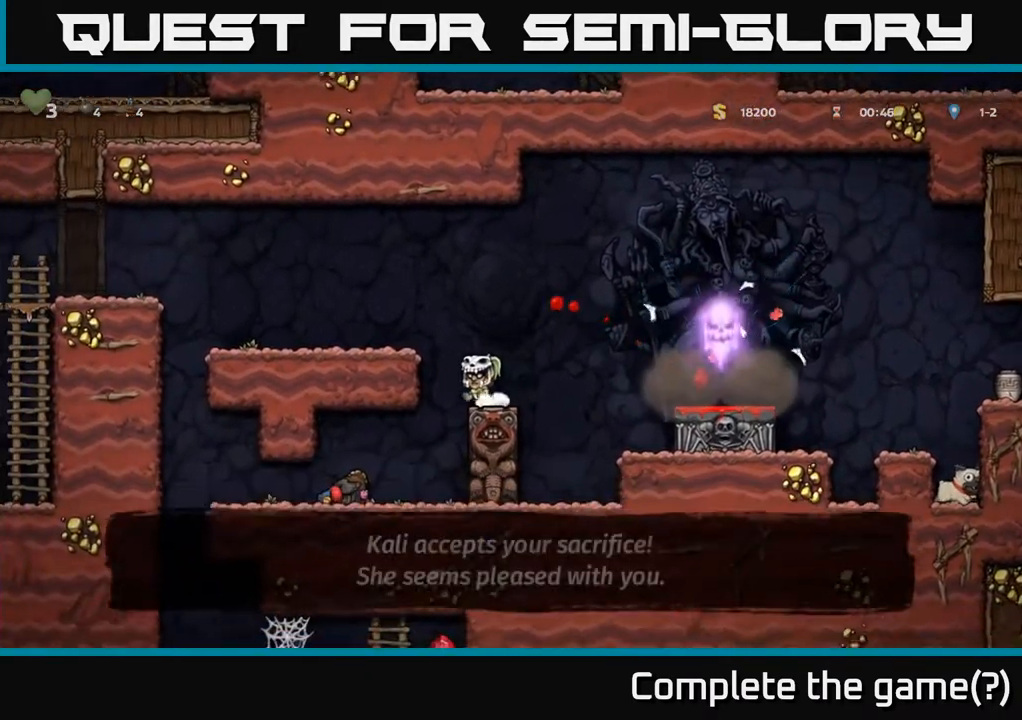
{"buttons": [], "left_stick": "center", "right_stick": "center", "events": [[383, "DPAD_LEFT", "up"]]}
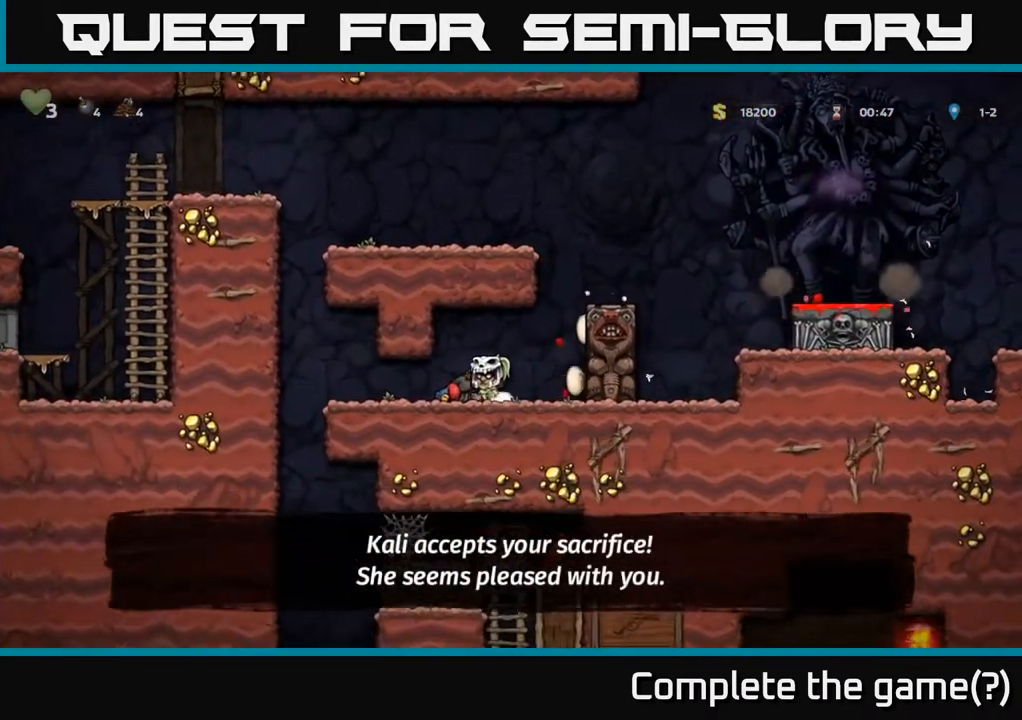
{"buttons": ["DPAD_RIGHT"], "left_stick": "center", "right_stick": "center", "events": [[50, "DPAD_DOWN", "down"], [117, "X", "down"], [217, "DPAD_DOWN", "up"], [267, "X", "up"], [283, "DPAD_LEFT", "down"], [367, "DPAD_LEFT", "up"], [483, "DPAD_RIGHT", "down"]]}
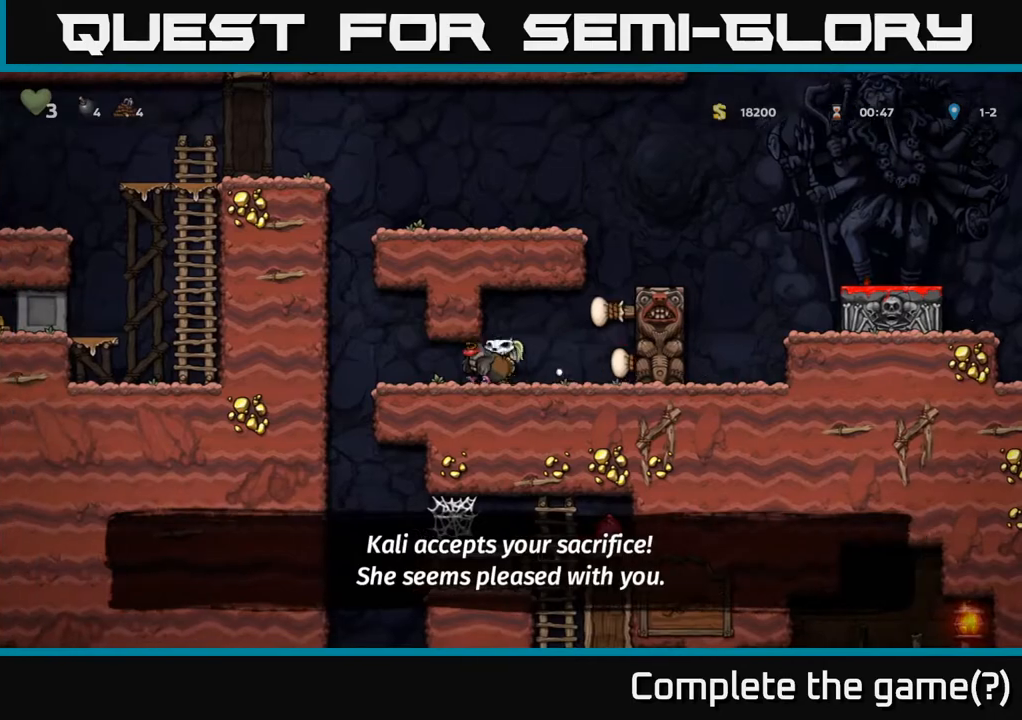
{"buttons": ["DPAD_RIGHT"], "left_stick": "center", "right_stick": "center", "events": [[150, "A", "down"], [333, "A", "up"]]}
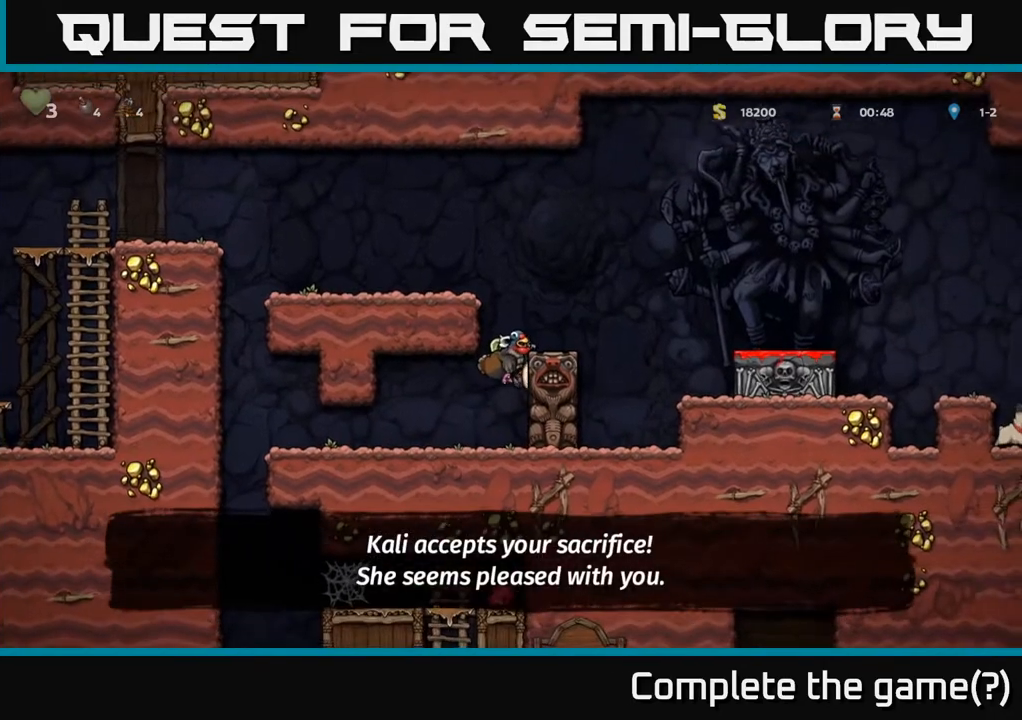
{"buttons": ["A", "DPAD_RIGHT"], "left_stick": "center", "right_stick": "center", "events": [[17, "A", "down"], [183, "A", "up"], [183, "DPAD_RIGHT", "up"], [383, "DPAD_RIGHT", "down"], [450, "A", "down"]]}
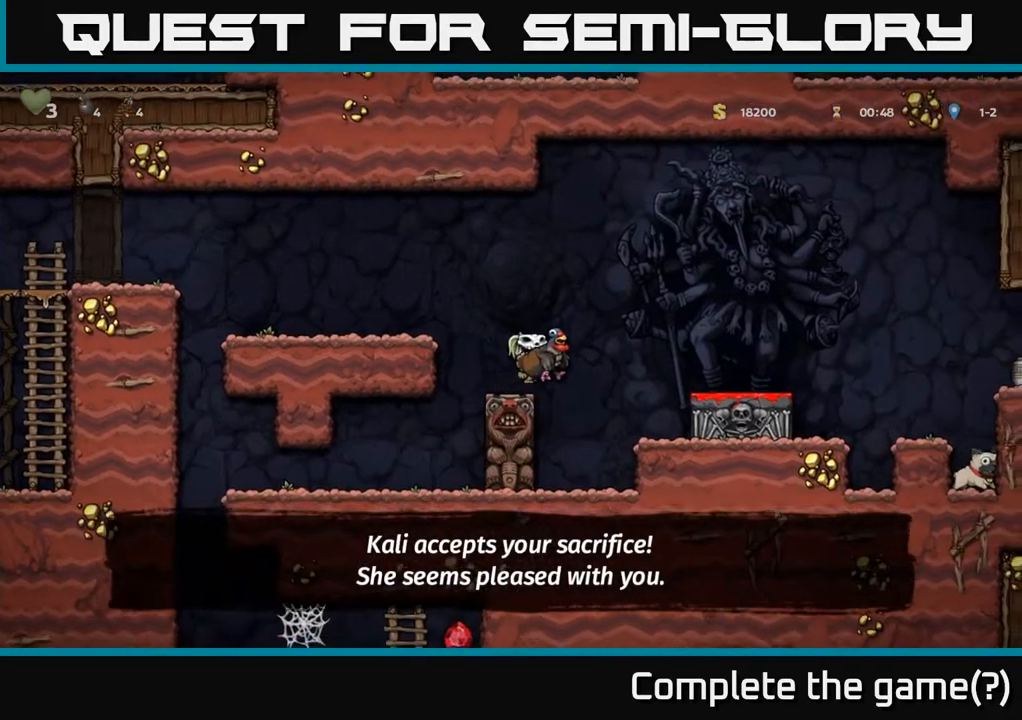
{"buttons": ["DPAD_DOWN"], "left_stick": "center", "right_stick": "center", "events": [[117, "A", "up"], [300, "DPAD_RIGHT", "up"], [350, "DPAD_DOWN", "down"]]}
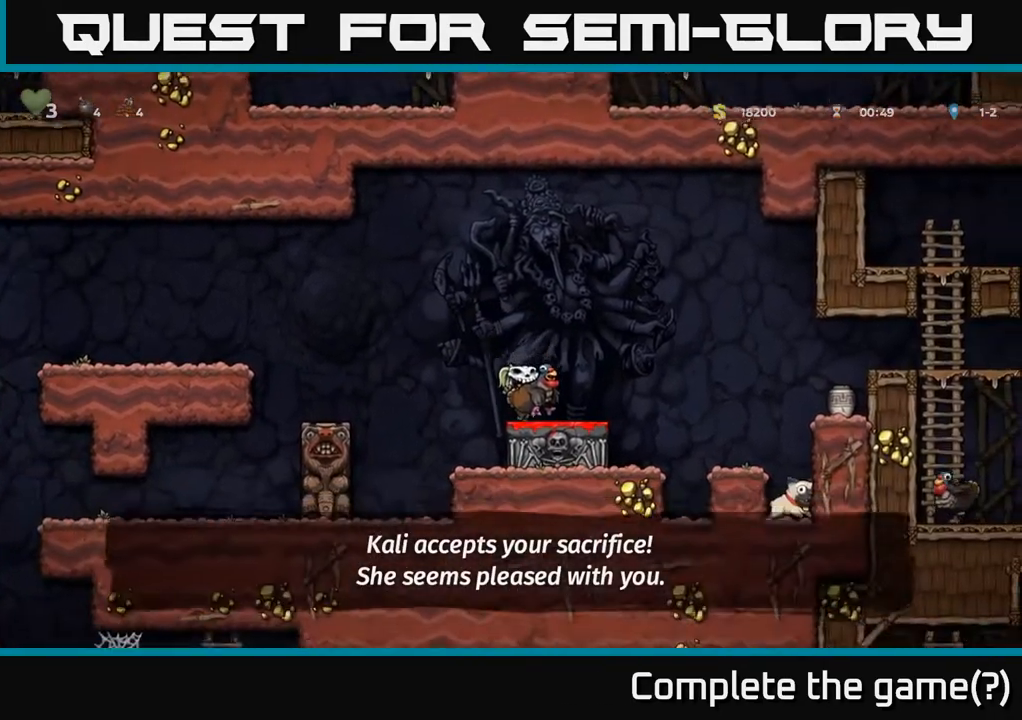
{"buttons": ["A"], "left_stick": "center", "right_stick": "center", "events": [[17, "X", "down"], [117, "DPAD_DOWN", "up"], [133, "A", "down"], [167, "X", "up"], [300, "DPAD_RIGHT", "down"], [483, "DPAD_RIGHT", "up"]]}
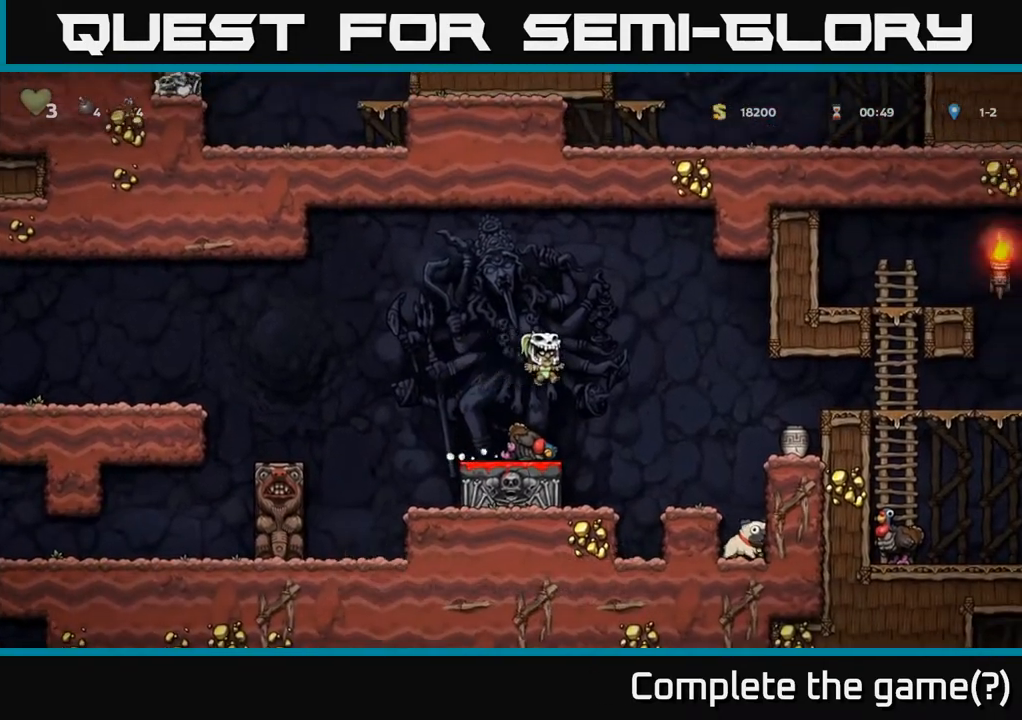
{"buttons": ["A", "DPAD_RIGHT"], "left_stick": "center", "right_stick": "center", "events": [[17, "A", "up"], [167, "DPAD_LEFT", "down"], [300, "DPAD_LEFT", "up"], [383, "A", "down"], [417, "DPAD_RIGHT", "down"]]}
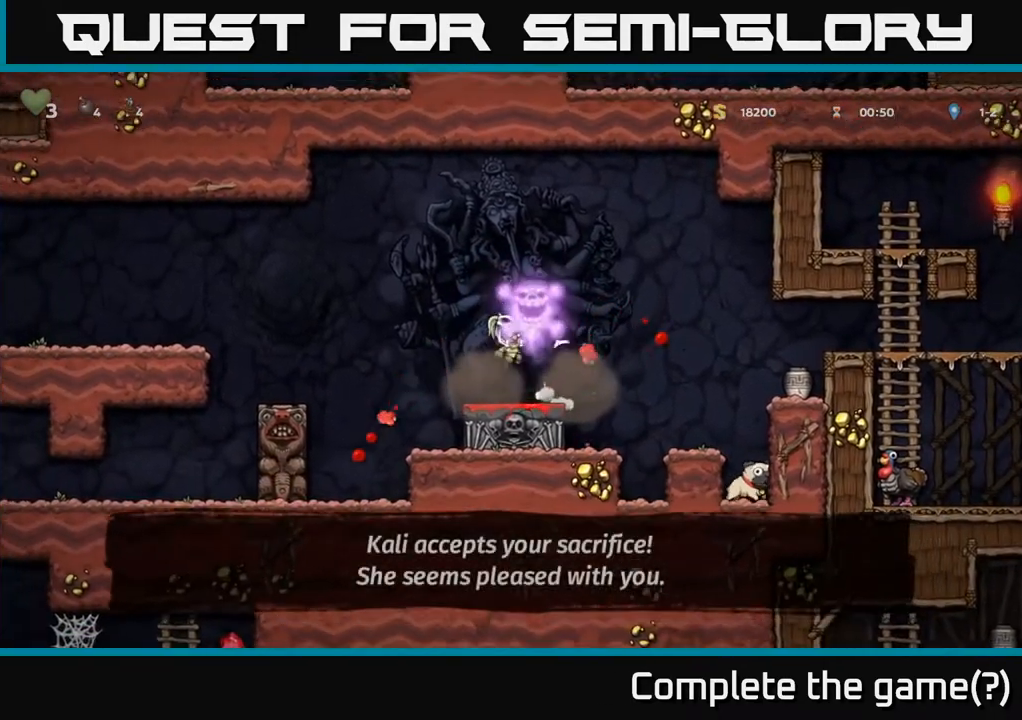
{"buttons": ["DPAD_RIGHT"], "left_stick": "center", "right_stick": "center", "events": [[367, "A", "up"]]}
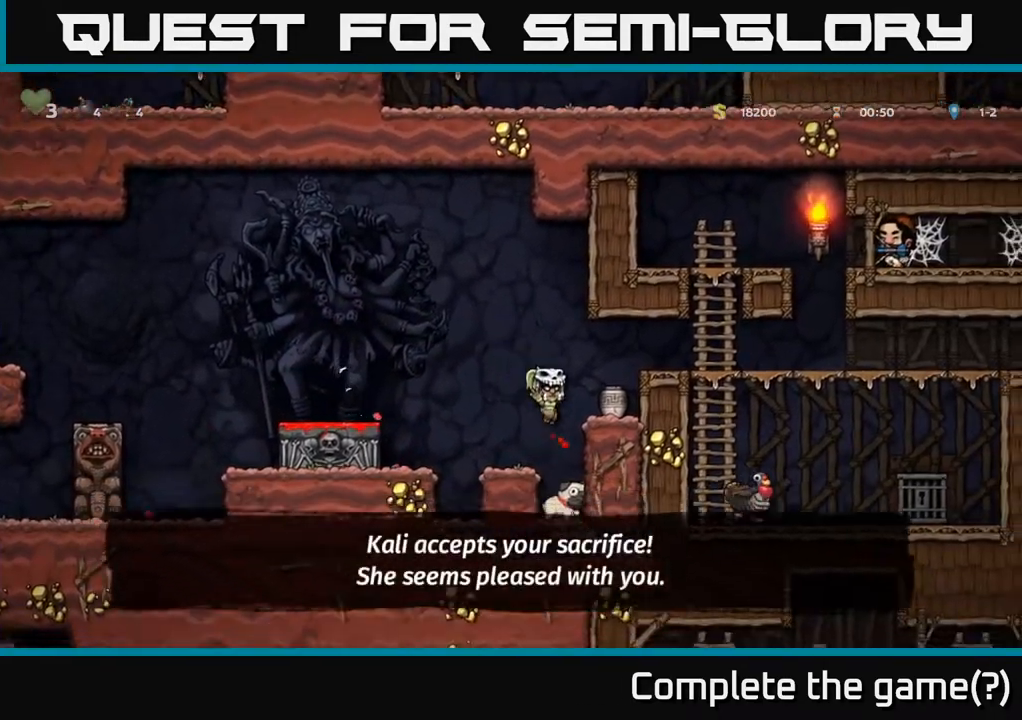
{"buttons": ["A", "DPAD_RIGHT"], "left_stick": "center", "right_stick": "center", "events": [[67, "A", "down"], [250, "A", "up"], [283, "DPAD_RIGHT", "up"], [450, "DPAD_RIGHT", "down"], [500, "A", "down"]]}
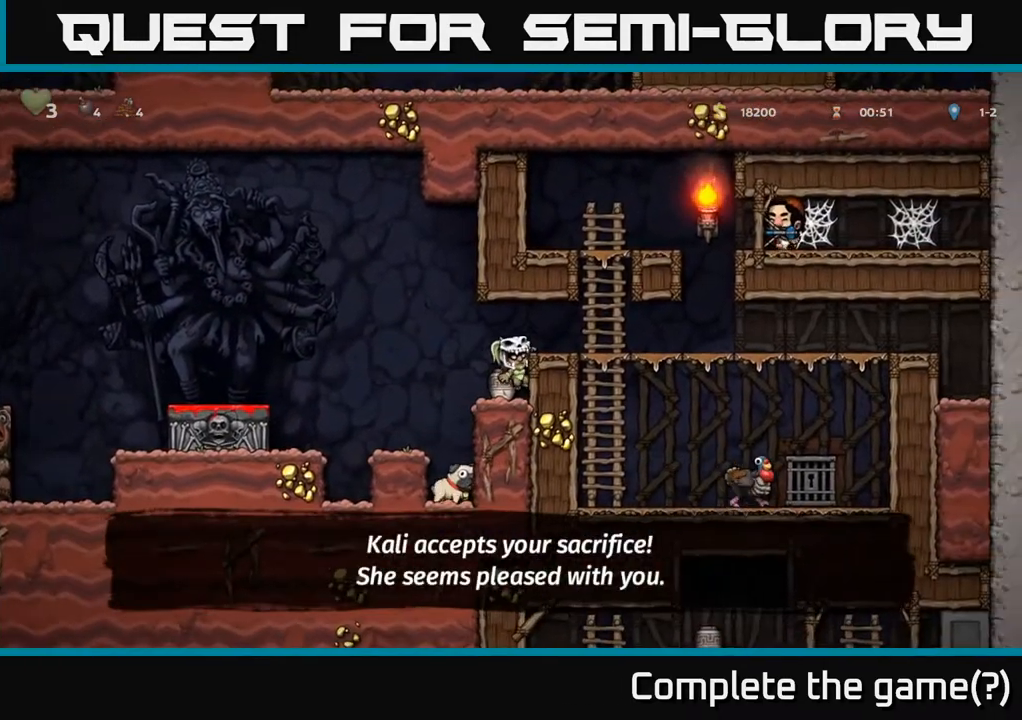
{"buttons": ["DPAD_DOWN"], "left_stick": "center", "right_stick": "center", "events": [[117, "A", "up"], [450, "DPAD_DOWN", "down"], [450, "DPAD_RIGHT", "up"]]}
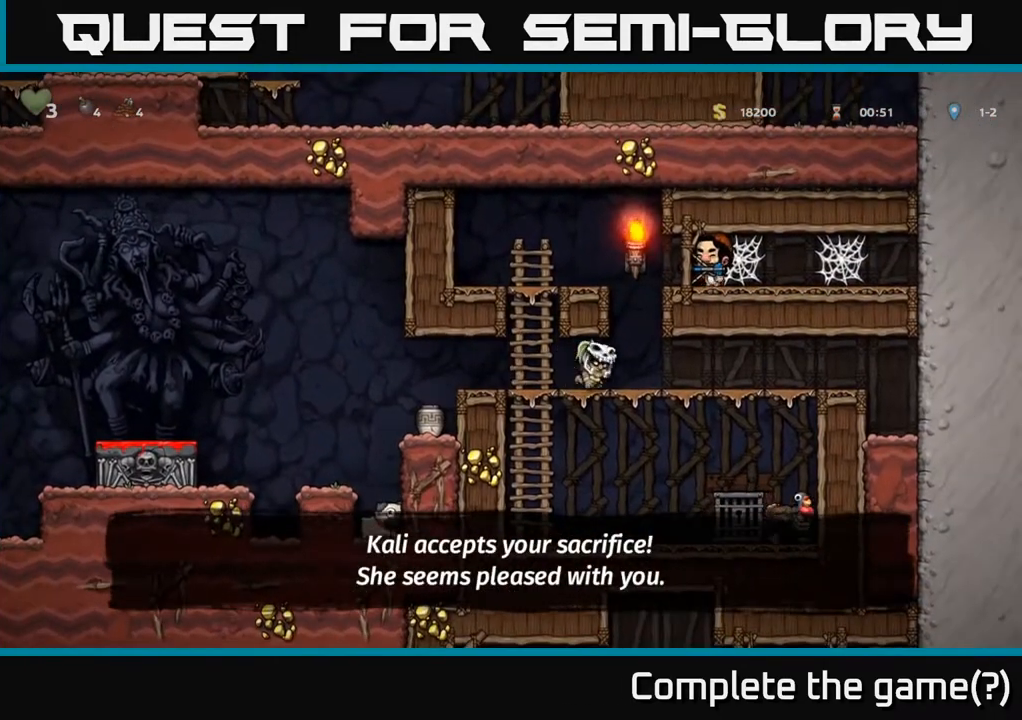
{"buttons": [], "left_stick": "center", "right_stick": "center", "events": [[33, "A", "down"], [133, "A", "up"], [150, "DPAD_DOWN", "up"], [183, "DPAD_RIGHT", "down"], [300, "DPAD_RIGHT", "up"]]}
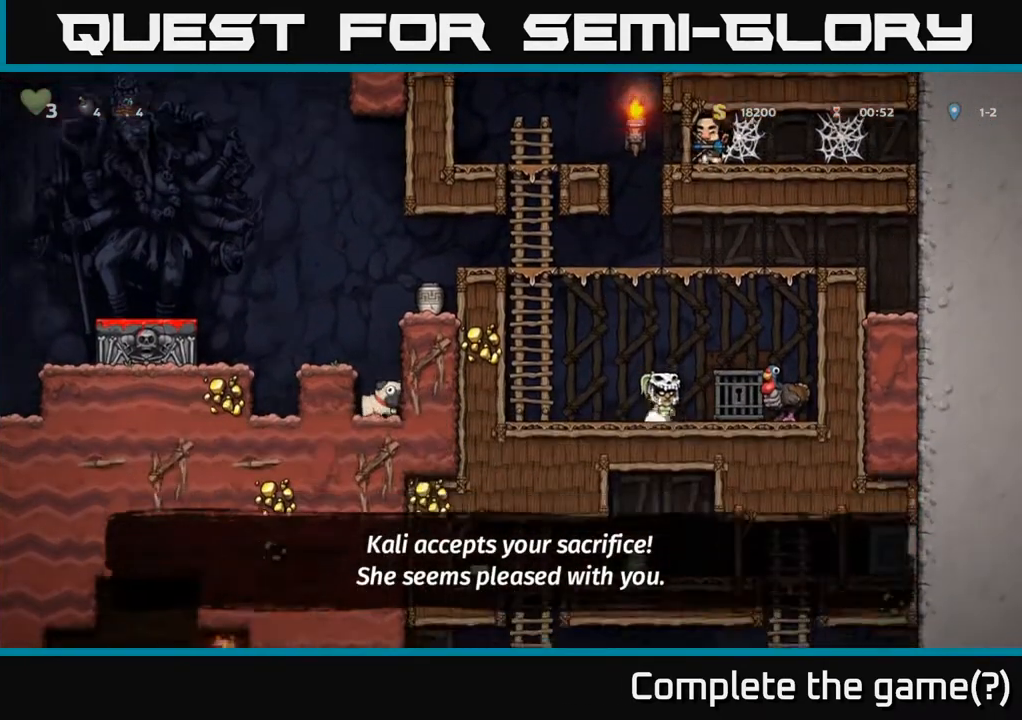
{"buttons": ["DPAD_LEFT"], "left_stick": "center", "right_stick": "center", "events": [[67, "DPAD_RIGHT", "down"], [133, "A", "down"], [200, "A", "up"], [250, "DPAD_RIGHT", "up"], [367, "X", "down"], [400, "DPAD_LEFT", "down"], [450, "X", "up"]]}
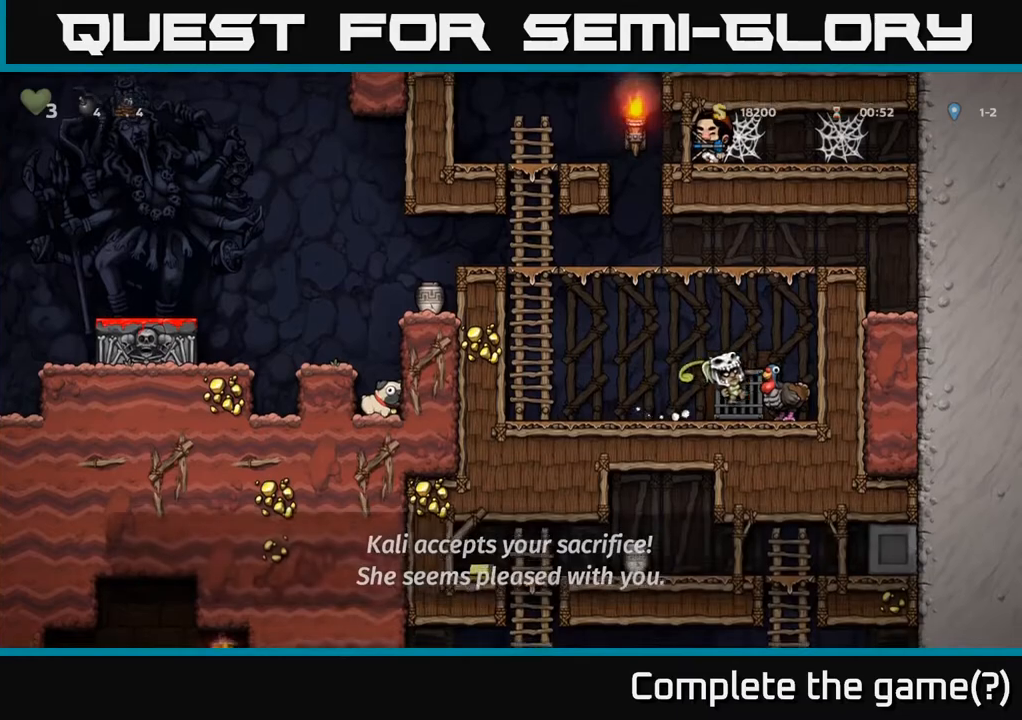
{"buttons": ["X"], "left_stick": "center", "right_stick": "center", "events": [[100, "DPAD_LEFT", "up"], [167, "DPAD_RIGHT", "down"], [333, "DPAD_RIGHT", "up"], [467, "X", "down"]]}
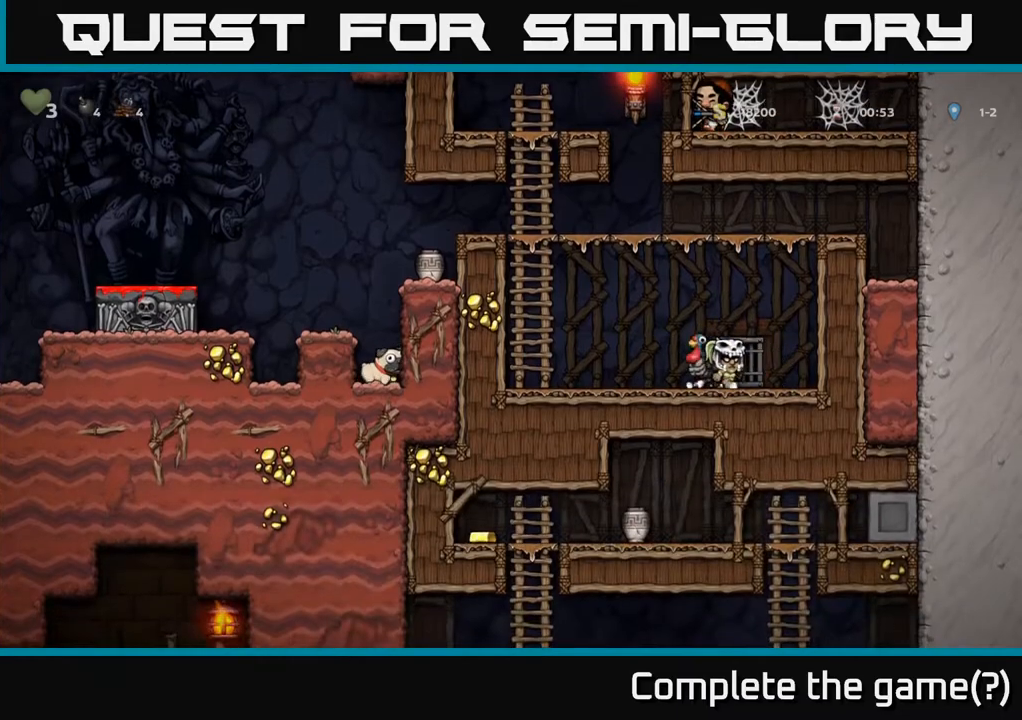
{"buttons": [], "left_stick": "center", "right_stick": "center", "events": [[33, "X", "up"], [183, "DPAD_LEFT", "down"], [367, "DPAD_LEFT", "up"]]}
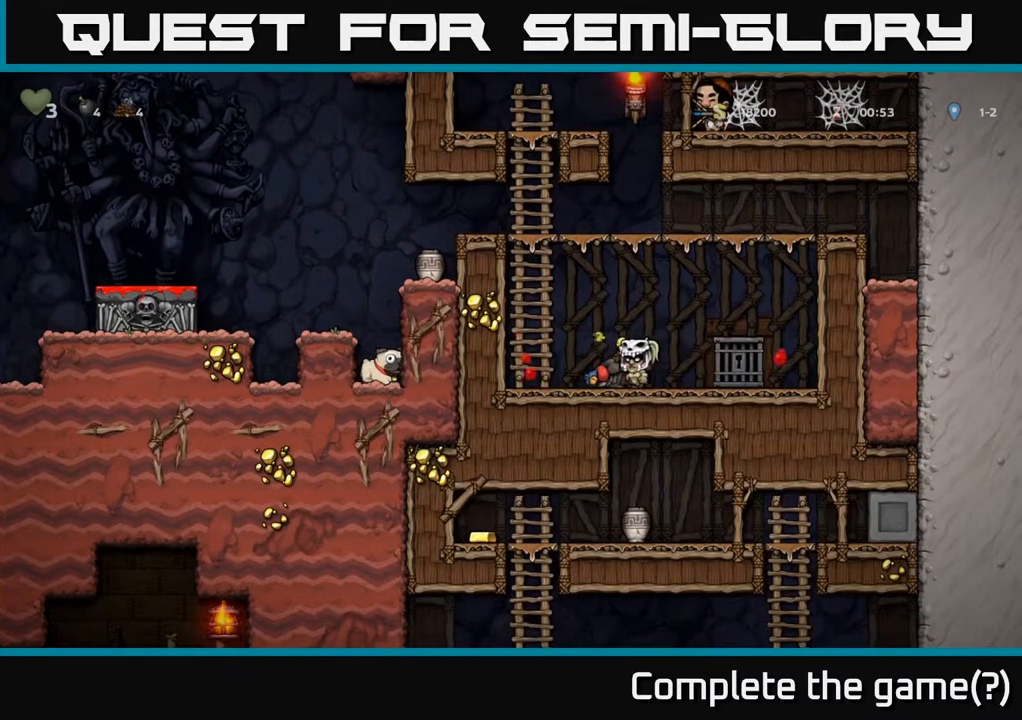
{"buttons": ["A", "DPAD_LEFT"], "left_stick": "center", "right_stick": "center", "events": [[50, "DPAD_LEFT", "down"], [150, "DPAD_DOWN", "down"], [183, "DPAD_LEFT", "up"], [233, "DPAD_RIGHT", "down"], [233, "X", "down"], [317, "X", "up"], [367, "DPAD_RIGHT", "up"], [417, "DPAD_DOWN", "up"], [483, "DPAD_LEFT", "down"], [500, "A", "down"]]}
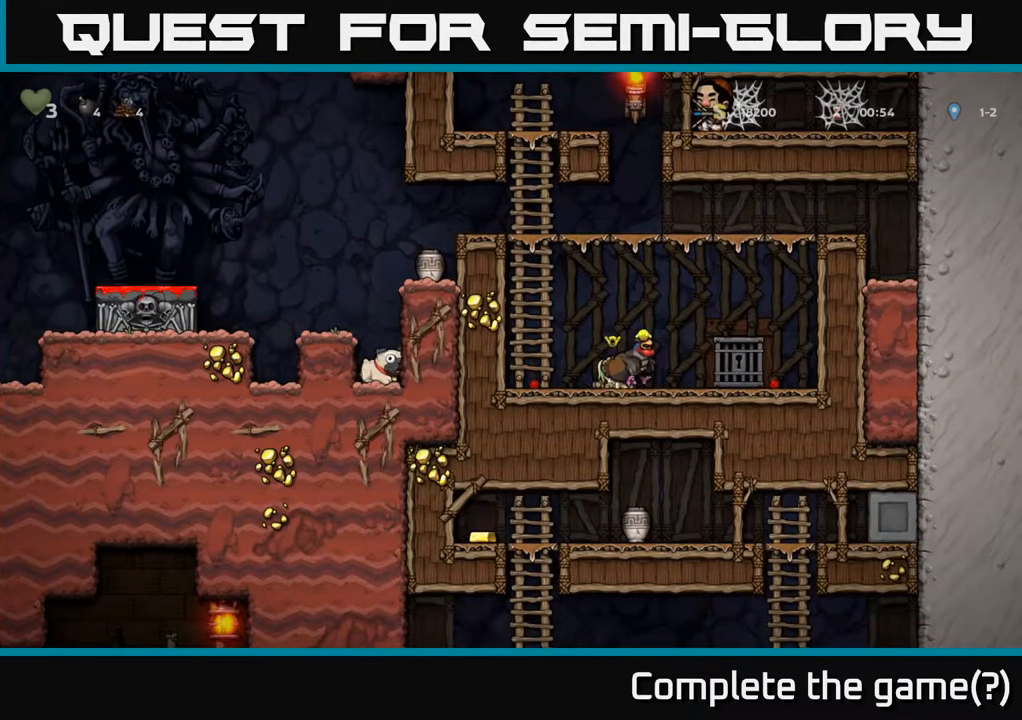
{"buttons": ["A", "DPAD_LEFT"], "left_stick": "center", "right_stick": "center", "events": [[100, "DPAD_UP", "down"], [250, "A", "up"], [250, "DPAD_LEFT", "up"], [417, "A", "down"], [450, "DPAD_LEFT", "down"], [483, "DPAD_UP", "up"]]}
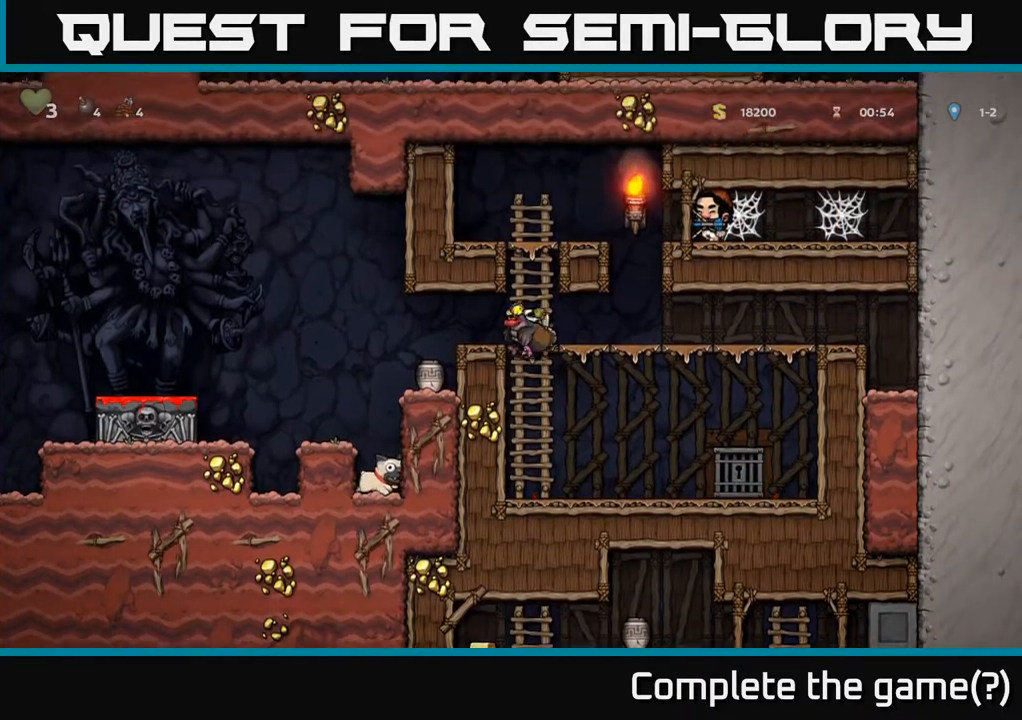
{"buttons": [], "left_stick": "center", "right_stick": "center", "events": [[67, "A", "up"], [450, "DPAD_LEFT", "up"]]}
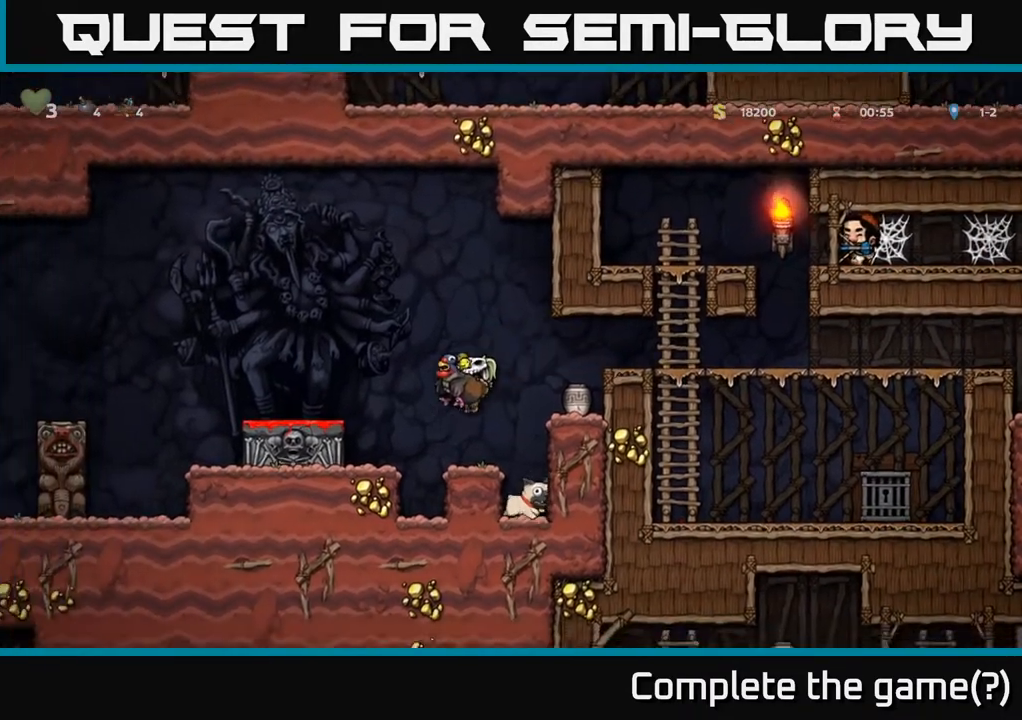
{"buttons": ["DPAD_LEFT"], "left_stick": "center", "right_stick": "center", "events": [[250, "A", "down"], [267, "DPAD_LEFT", "down"], [467, "A", "up"]]}